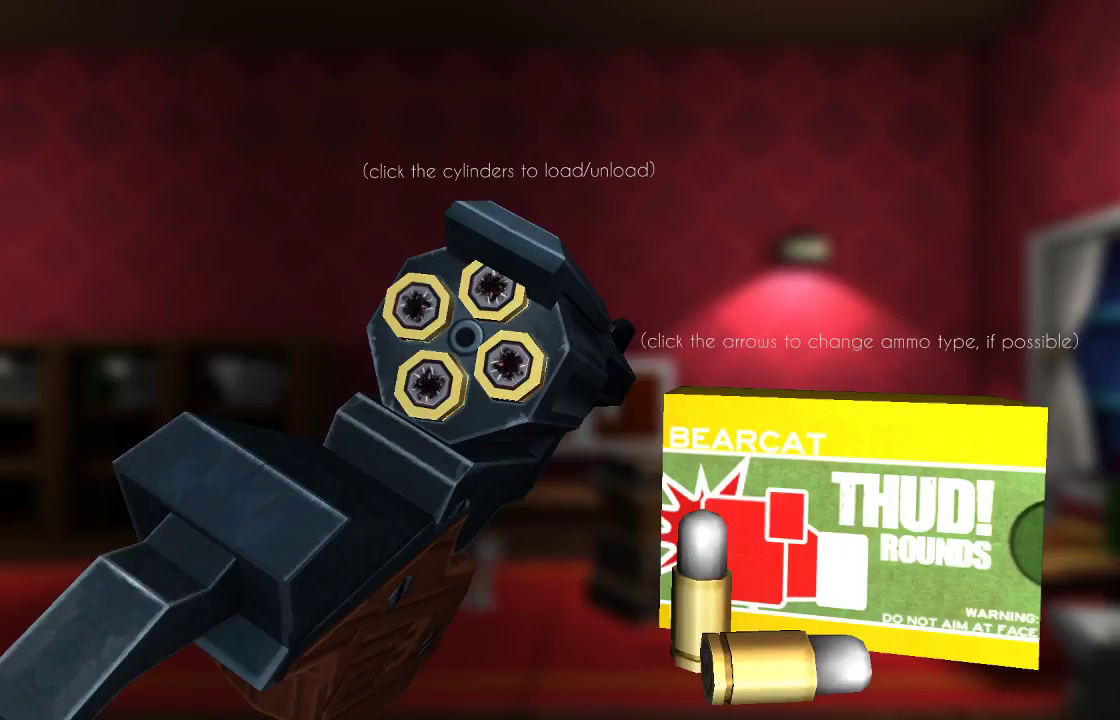
Gameplay with a controller (PlayStation layout); each line is a JSON object with the inputs held at the frame after it. "events" lists button and stick changes between this image and that frame as [ms after this image, input, new state], when the widget could be followed in between. Not read: R1.
{"buttons": ["DPAD_DOWN"], "left_stick": "center", "right_stick": "center", "events": [[200, "DPAD_DOWN", "down"]]}
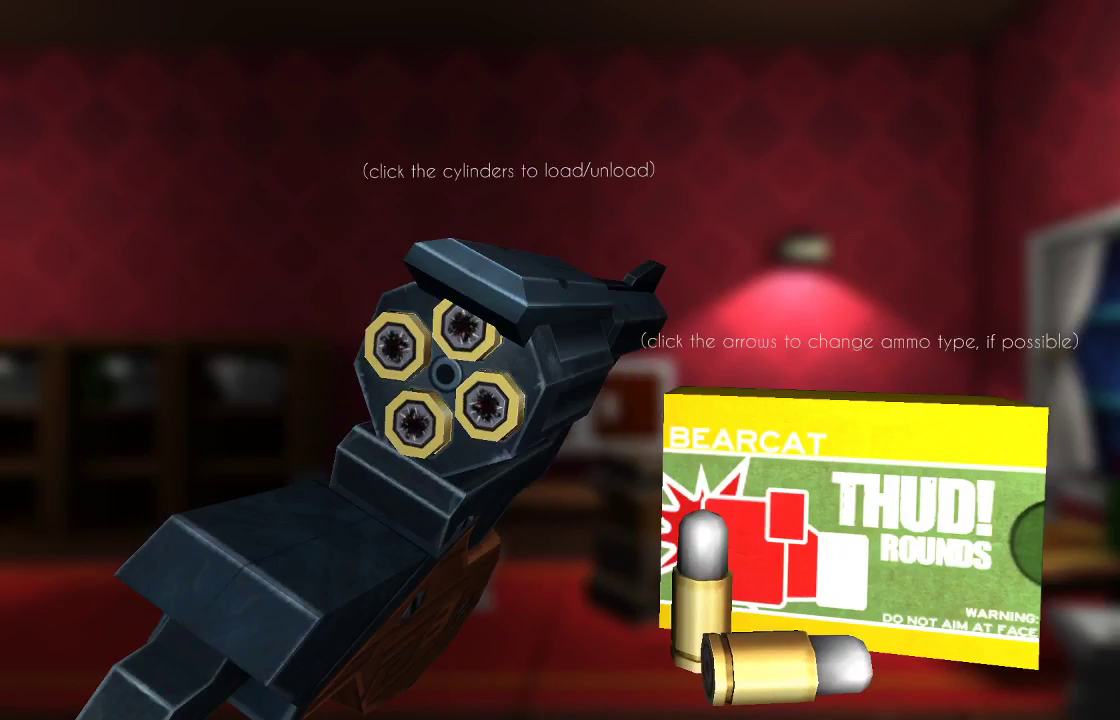
{"buttons": [], "left_stick": "center", "right_stick": "center", "events": [[200, "DPAD_DOWN", "up"]]}
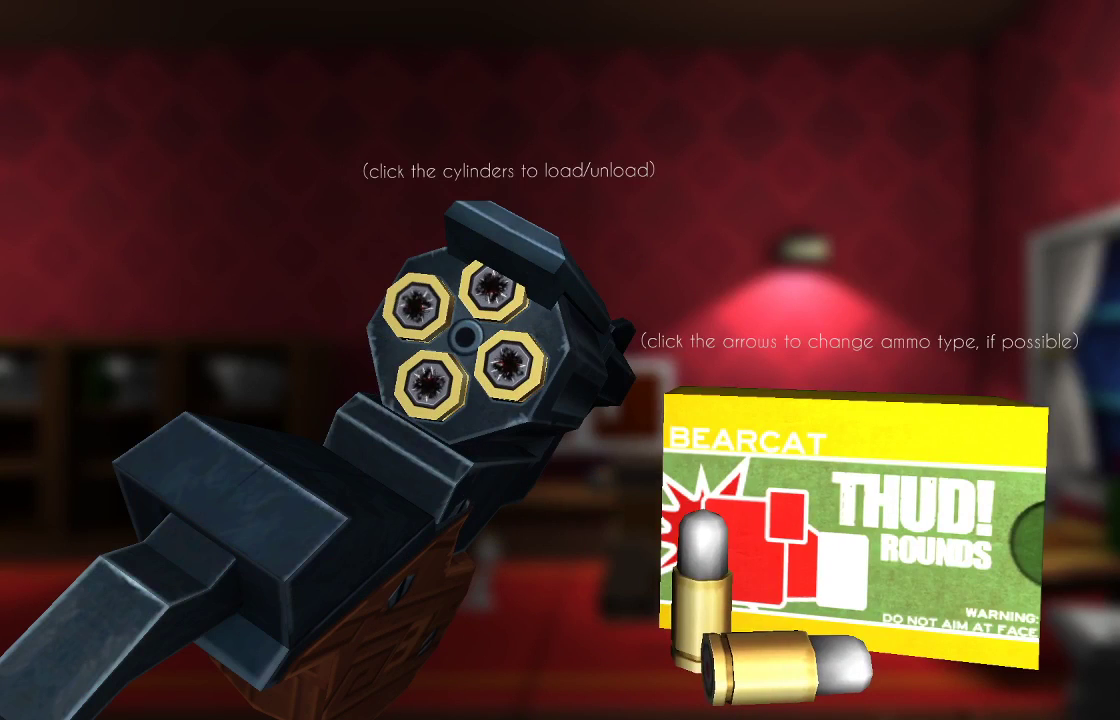
{"buttons": ["R3"], "left_stick": "center", "right_stick": "center", "events": [[167, "L3", "down"], [400, "L3", "up"], [500, "R3", "down"]]}
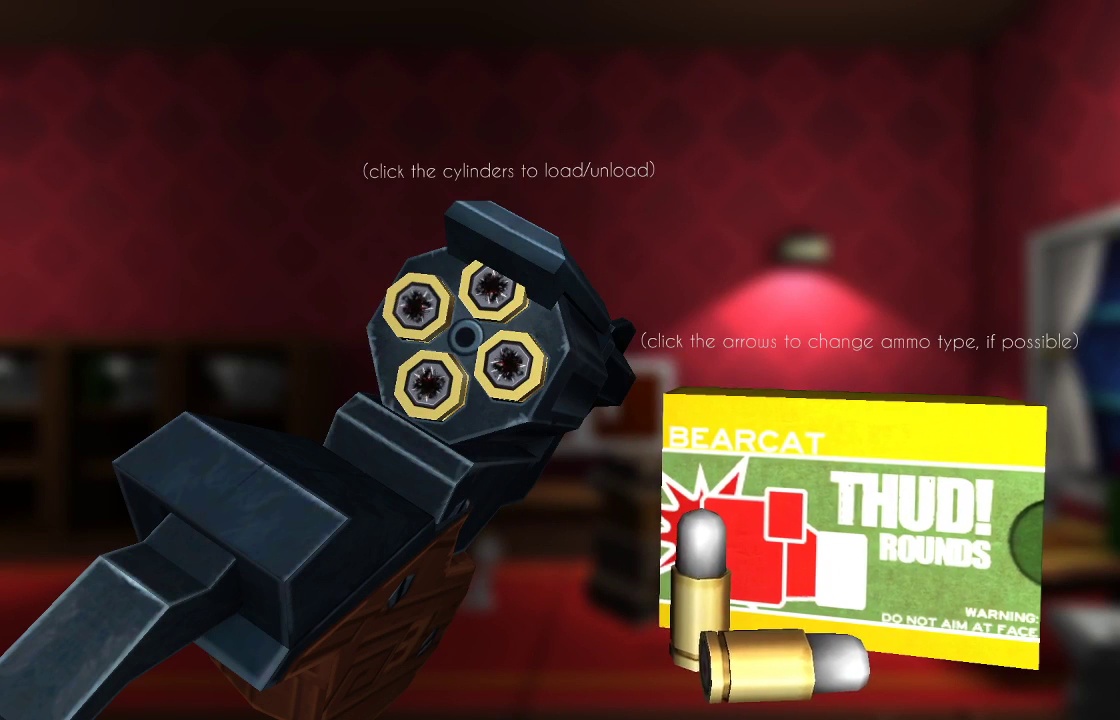
{"buttons": ["R3"], "left_stick": "center", "right_stick": "center"}
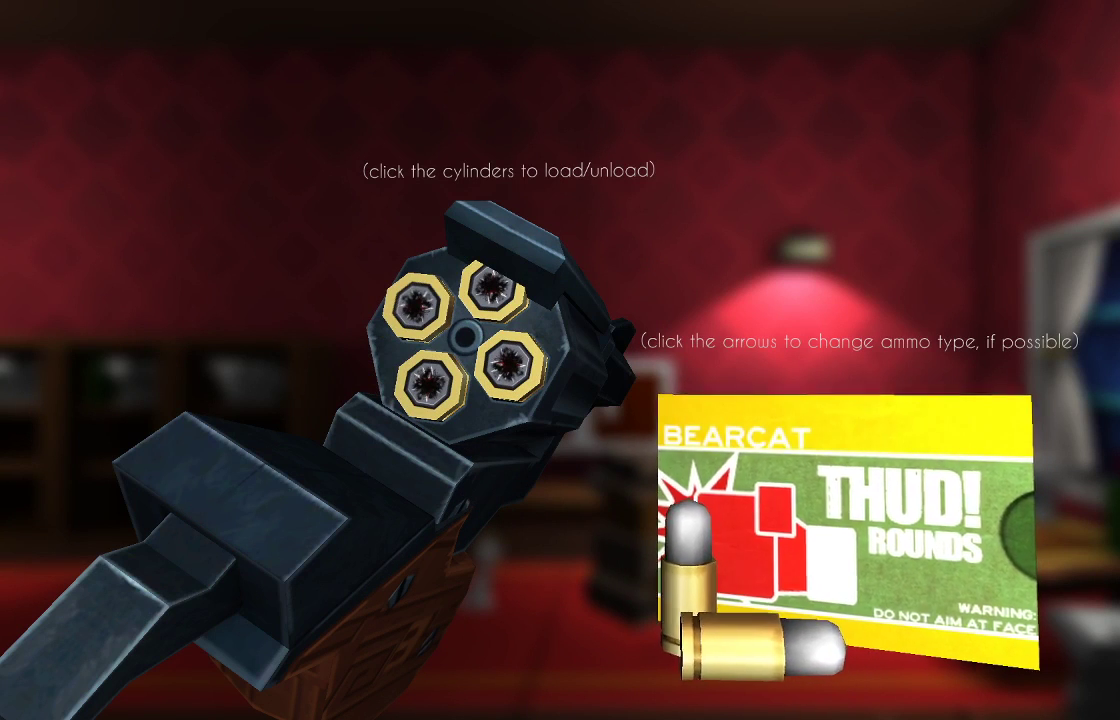
{"buttons": [], "left_stick": "center", "right_stick": "center", "events": [[133, "R3", "up"]]}